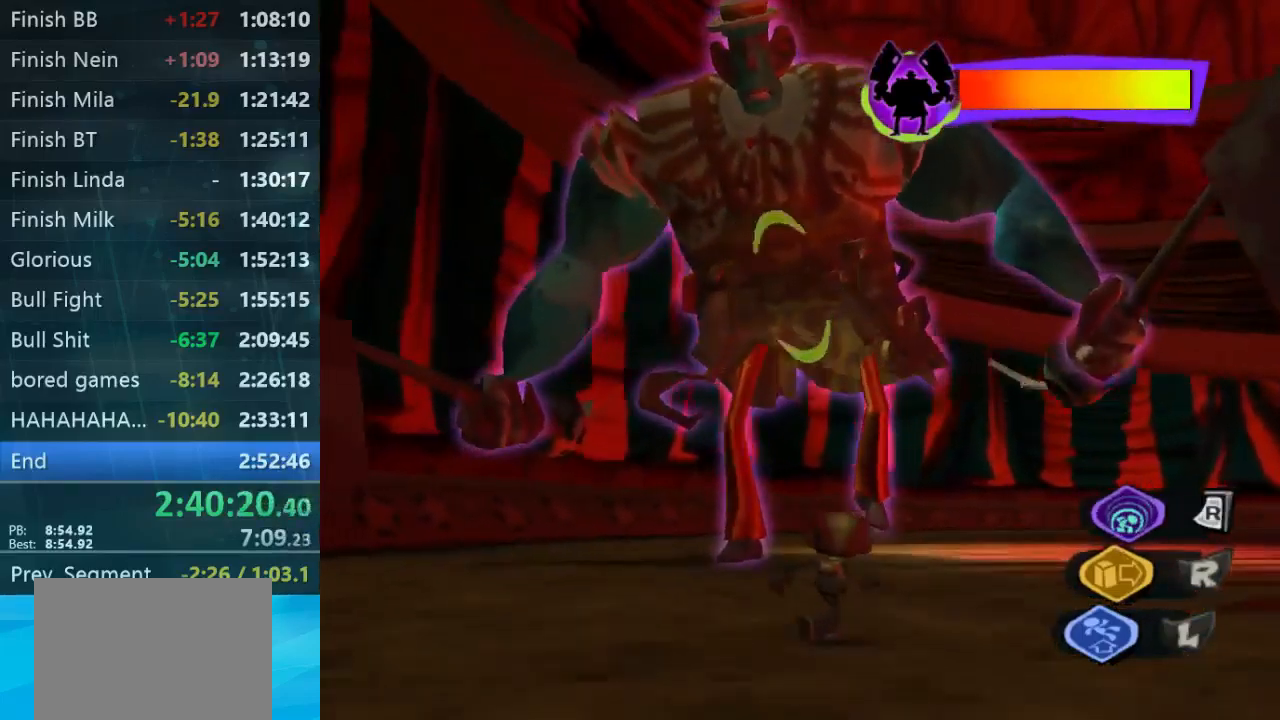
Gameplay with a controller (Xbox layout); each line is a JSON object with the inputs held at the frame after it. "button_events" lists button changes between this image and that frame as [ms after this image, input, new state], when the widget could be followed in between (sticks are given only as held states). Not read: L3 R3 right_stick.
{"buttons": ["L2"], "left_stick": "right", "button_events": []}
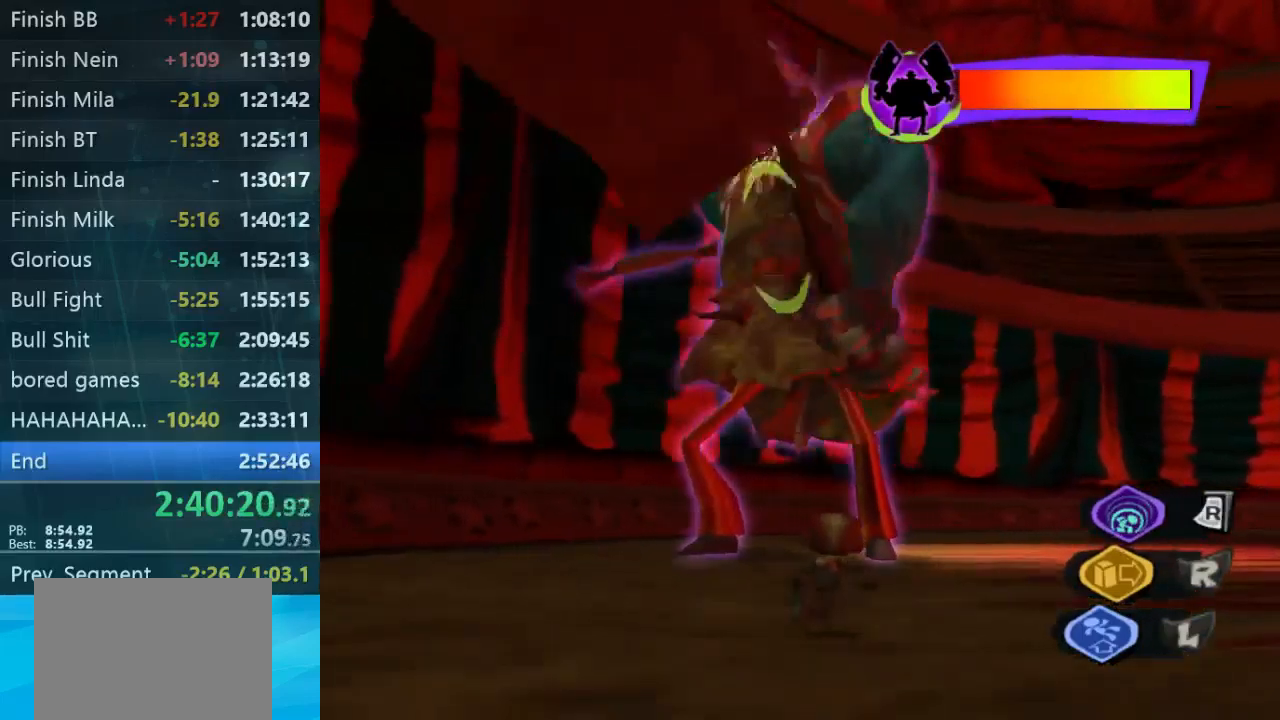
{"buttons": [], "left_stick": "right", "button_events": [[367, "L2", "up"]]}
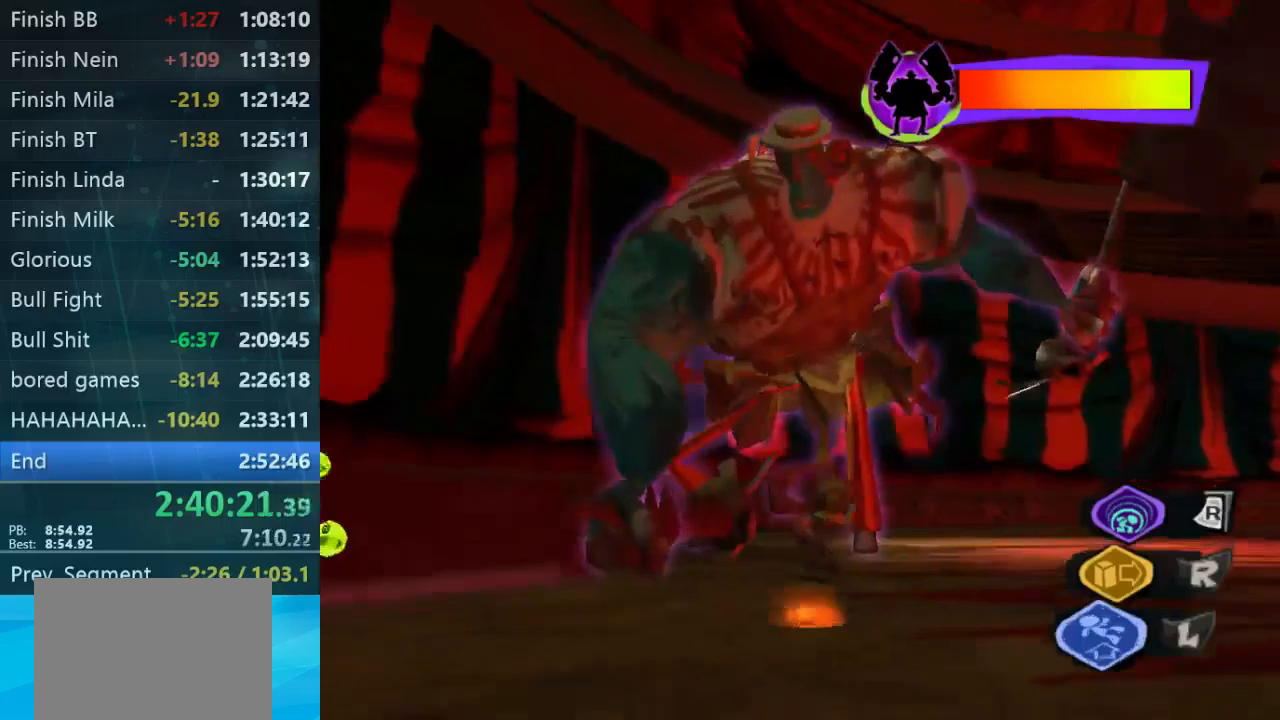
{"buttons": [], "left_stick": "up-left", "button_events": []}
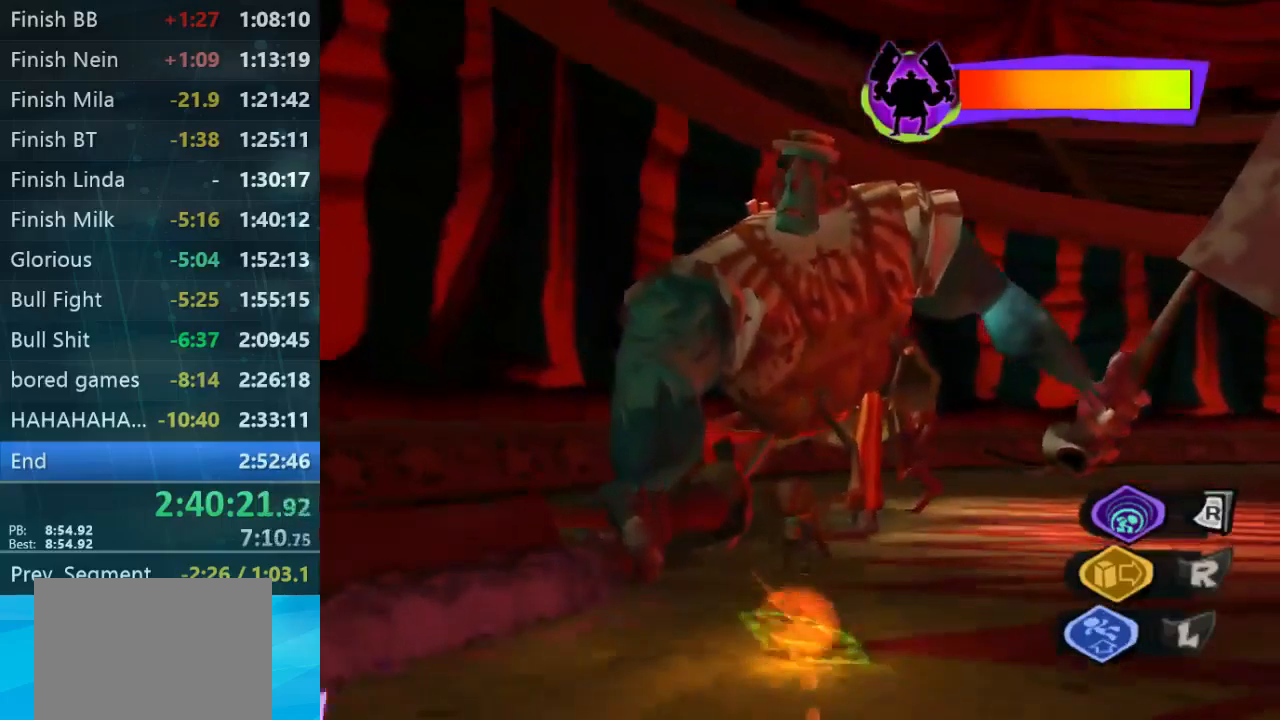
{"buttons": [], "left_stick": "up-left", "button_events": []}
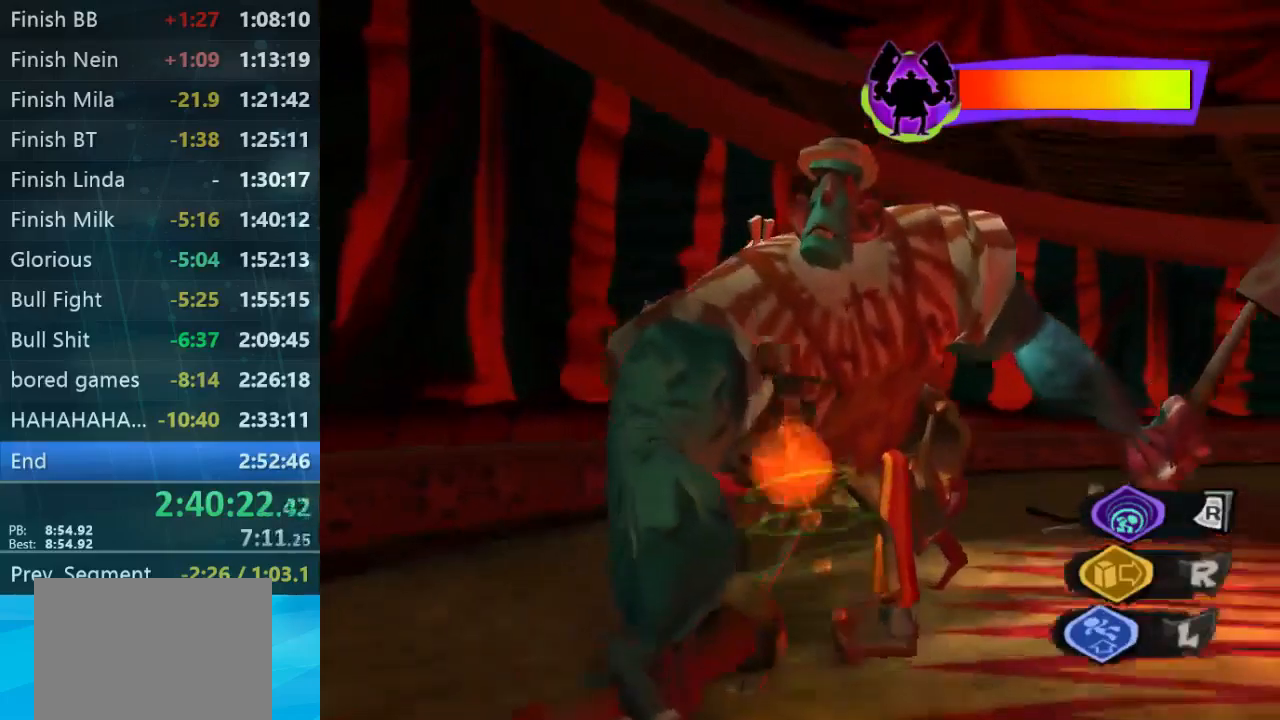
{"buttons": [], "left_stick": "up", "button_events": []}
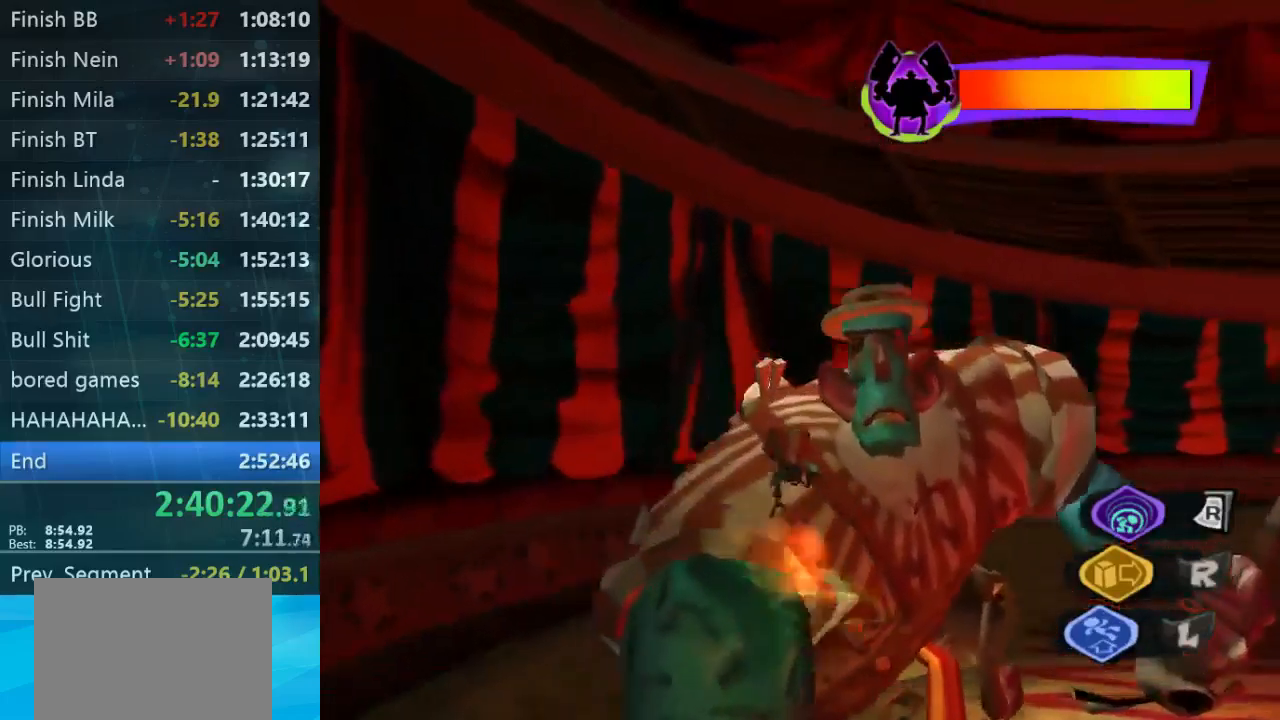
{"buttons": [], "left_stick": "center", "button_events": []}
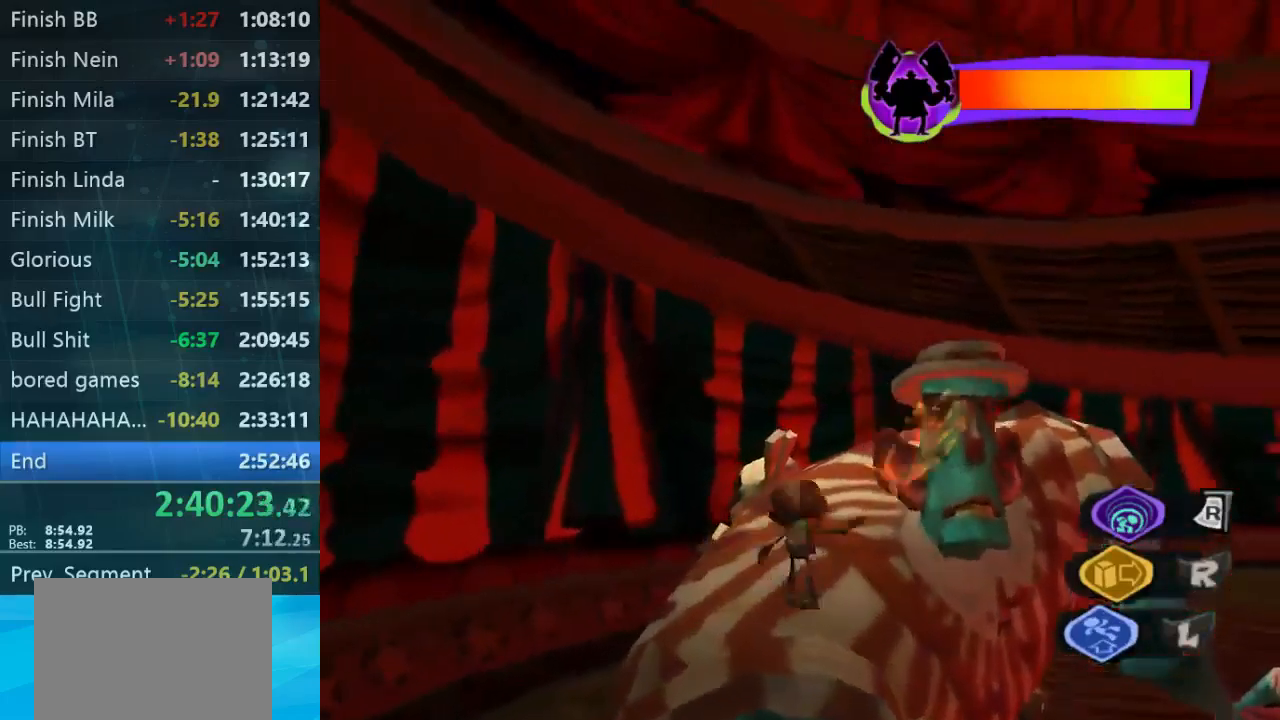
{"buttons": [], "left_stick": "center", "button_events": []}
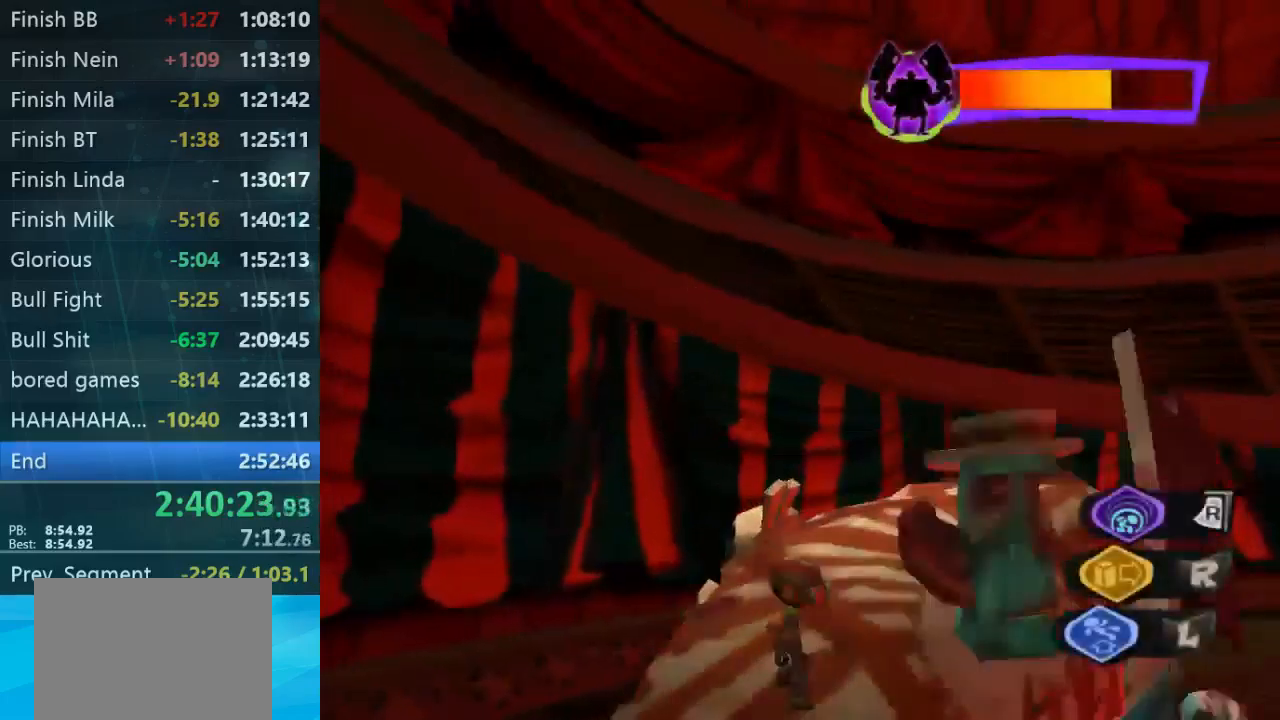
{"buttons": [], "left_stick": "down-right", "button_events": []}
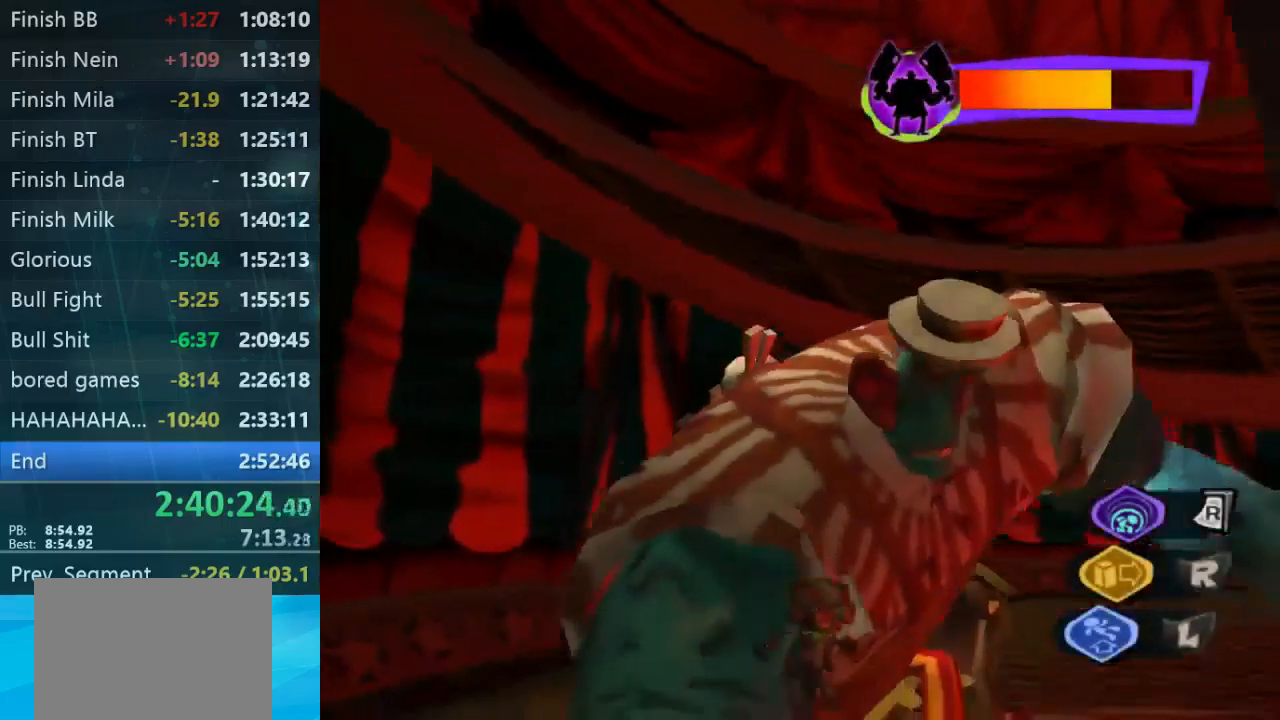
{"buttons": [], "left_stick": "down", "button_events": []}
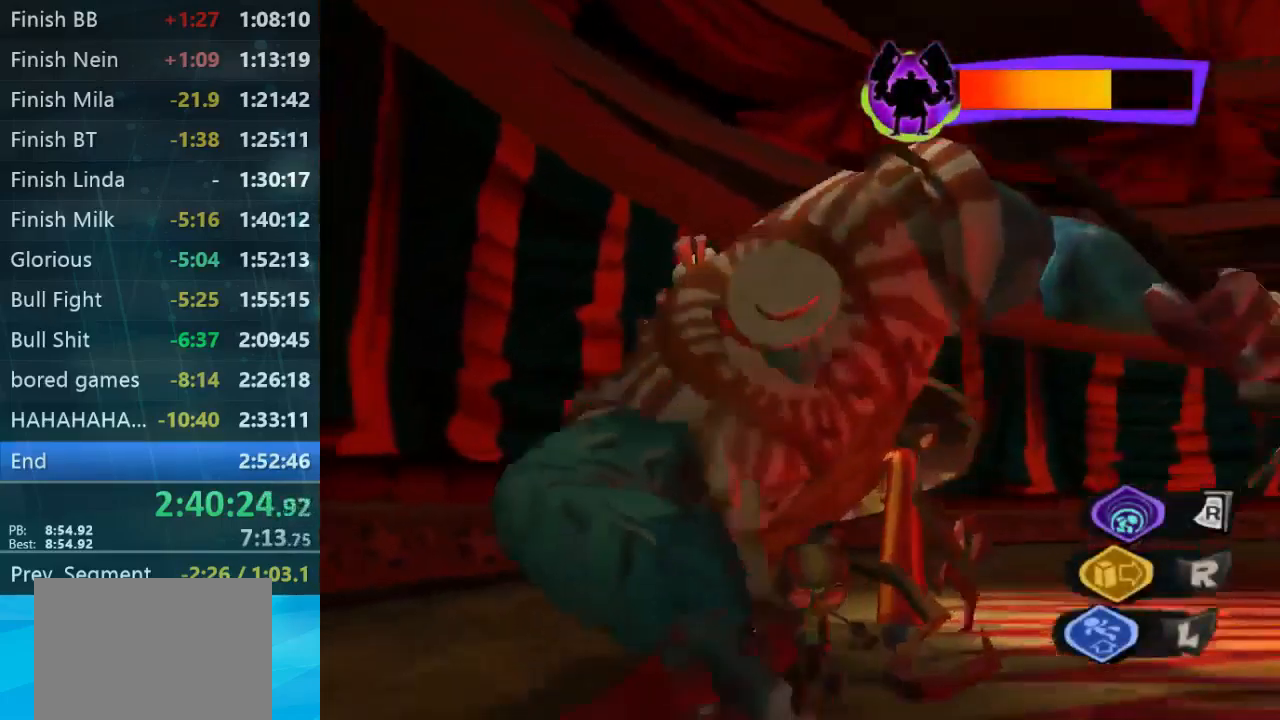
{"buttons": [], "left_stick": "down-right", "button_events": []}
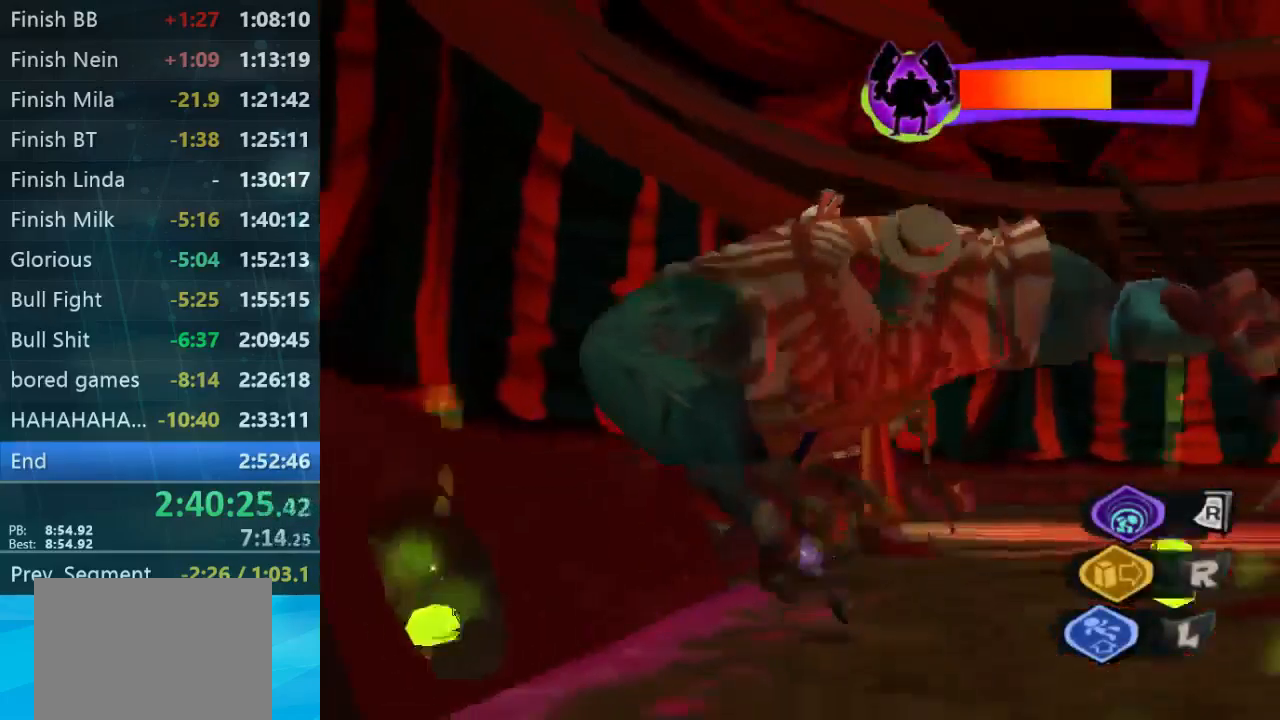
{"buttons": [], "left_stick": "left", "button_events": []}
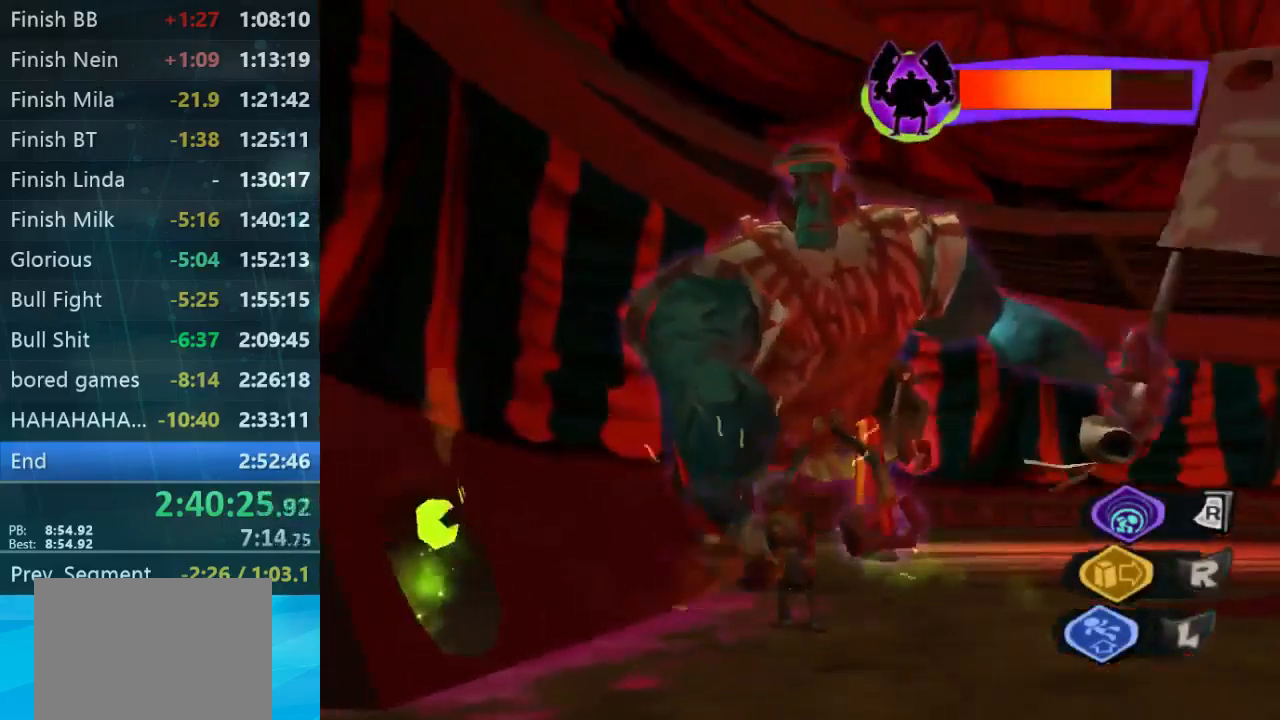
{"buttons": [], "left_stick": "center", "button_events": []}
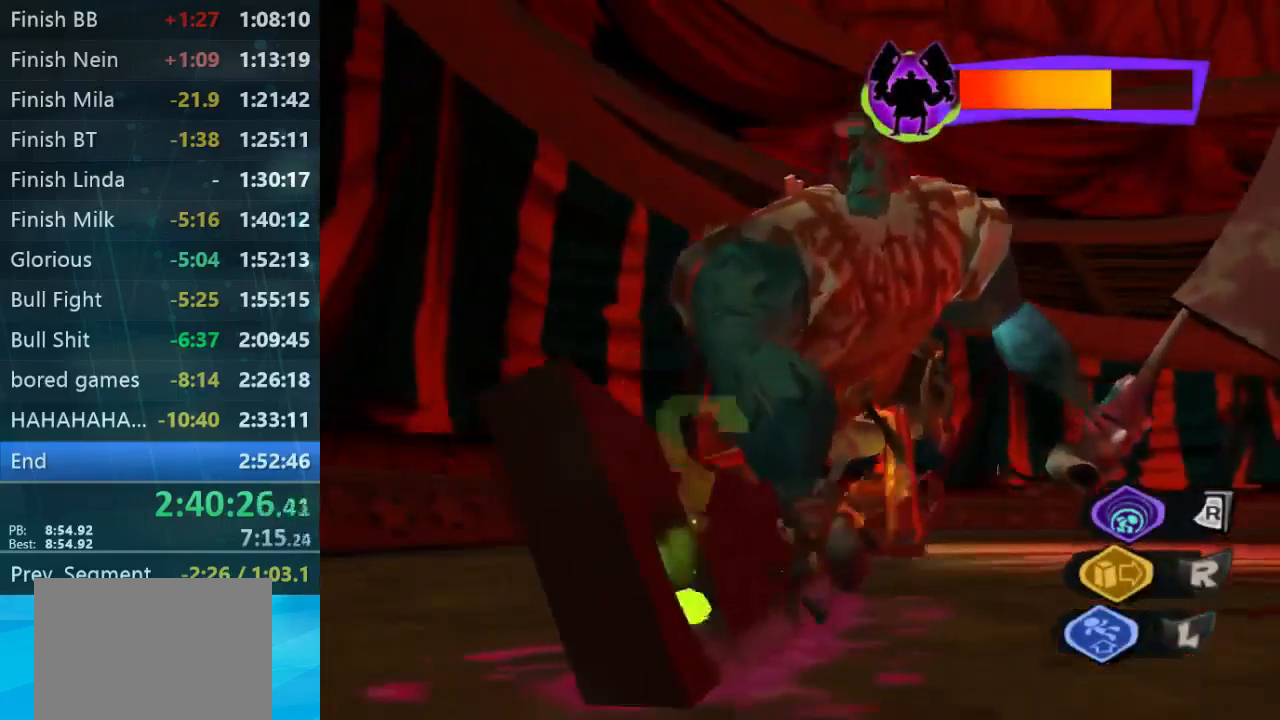
{"buttons": [], "left_stick": "down-right", "button_events": []}
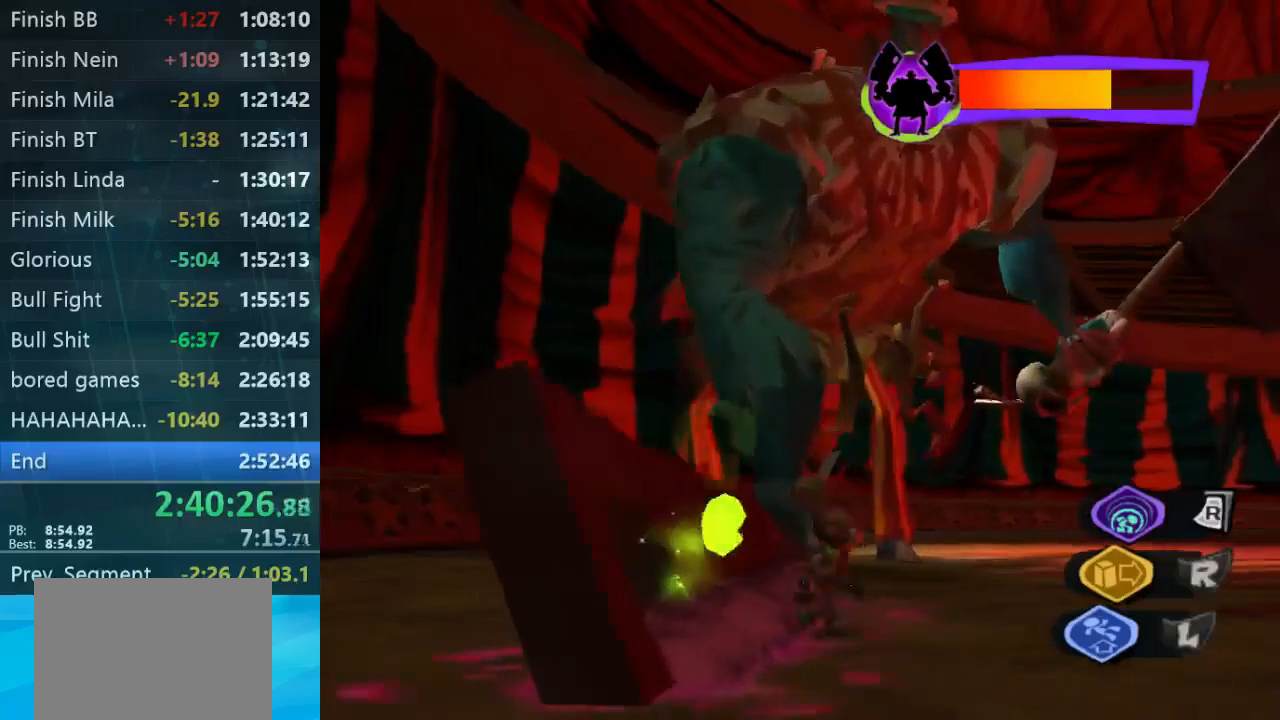
{"buttons": [], "left_stick": "up", "button_events": []}
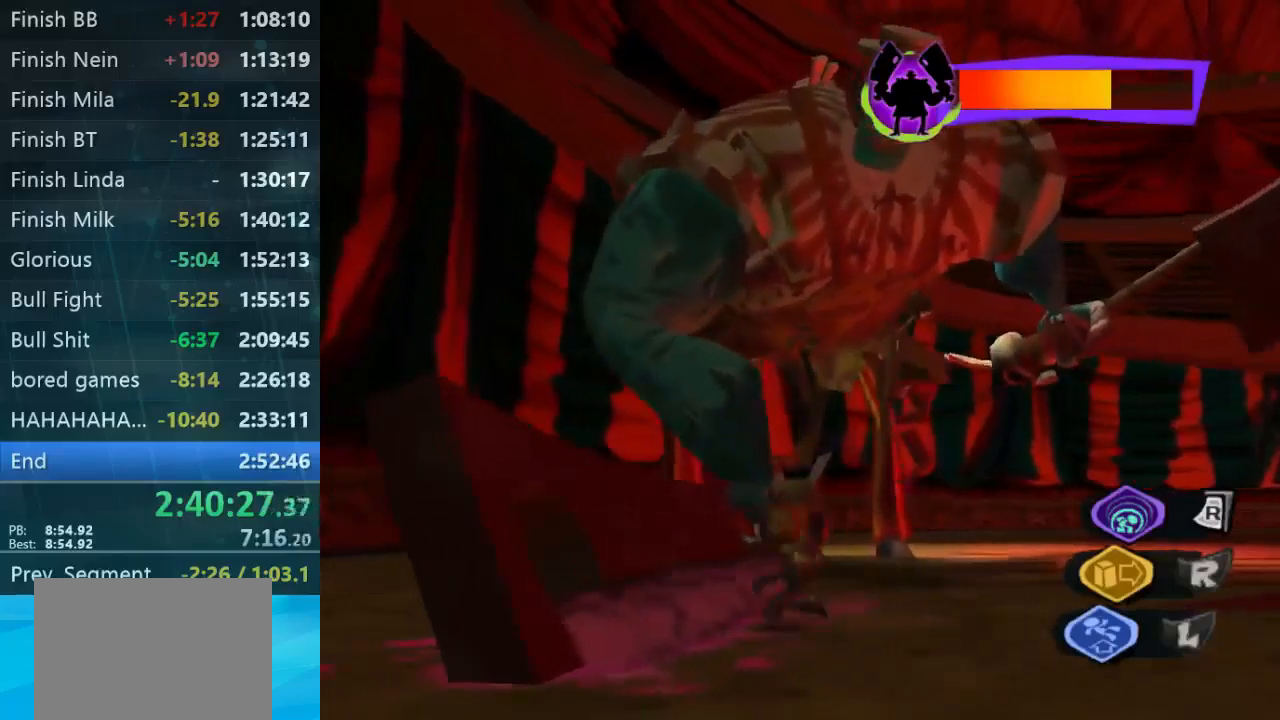
{"buttons": [], "left_stick": "down", "button_events": []}
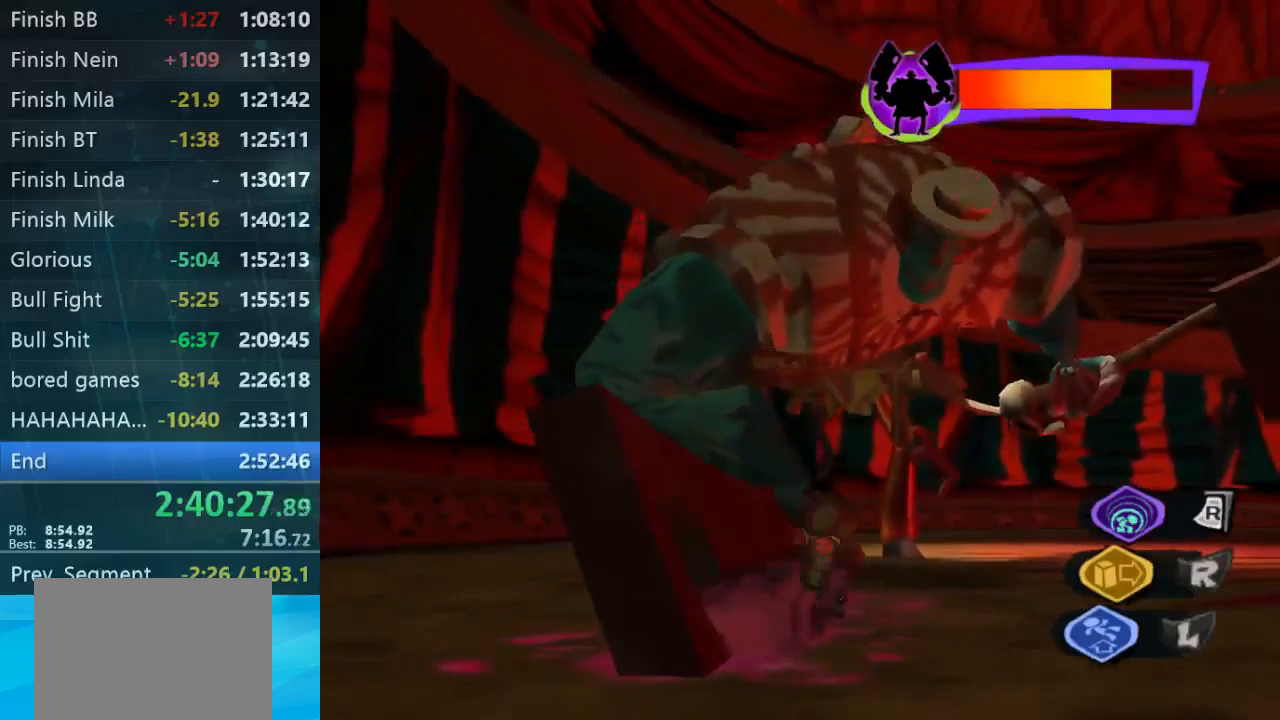
{"buttons": [], "left_stick": "center", "button_events": [[33, "B", "down"], [100, "B", "up"], [167, "L2", "down"], [267, "L2", "up"], [367, "L2", "down"], [467, "L2", "up"]]}
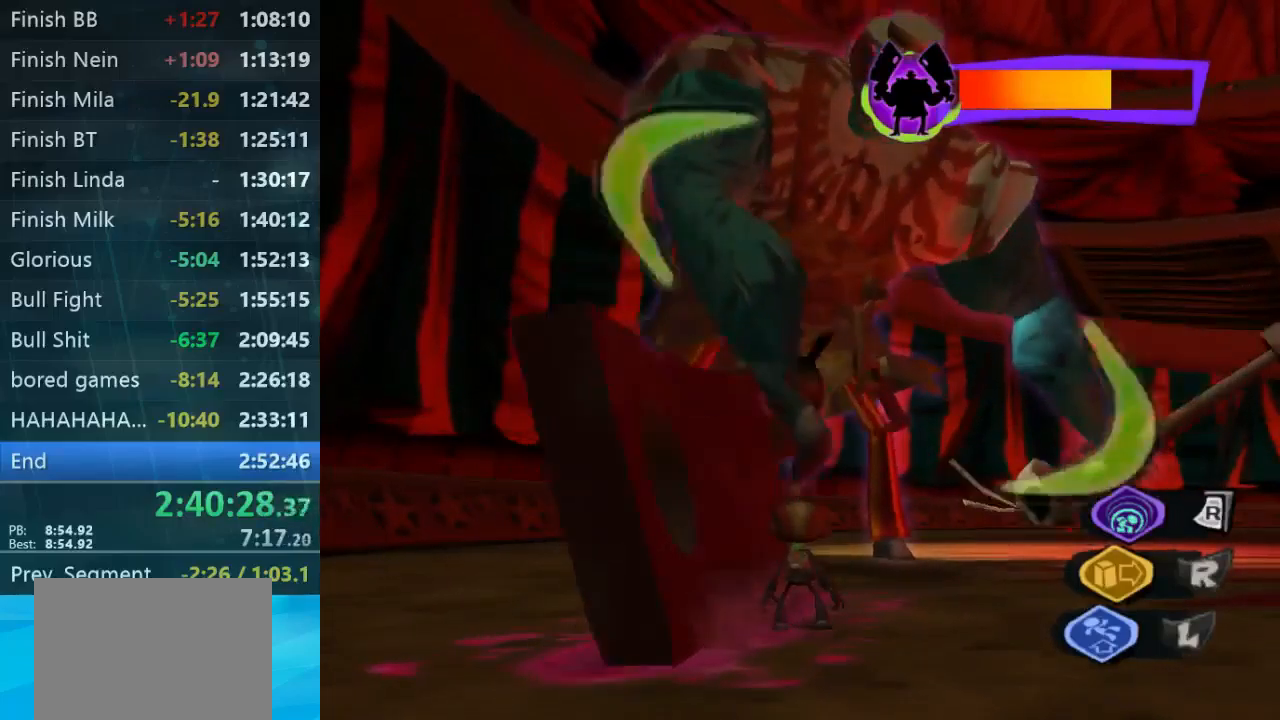
{"buttons": [], "left_stick": "center", "button_events": [[33, "L2", "down"], [100, "L2", "up"], [167, "L2", "down"], [233, "L2", "up"], [400, "L2", "down"], [467, "L2", "up"]]}
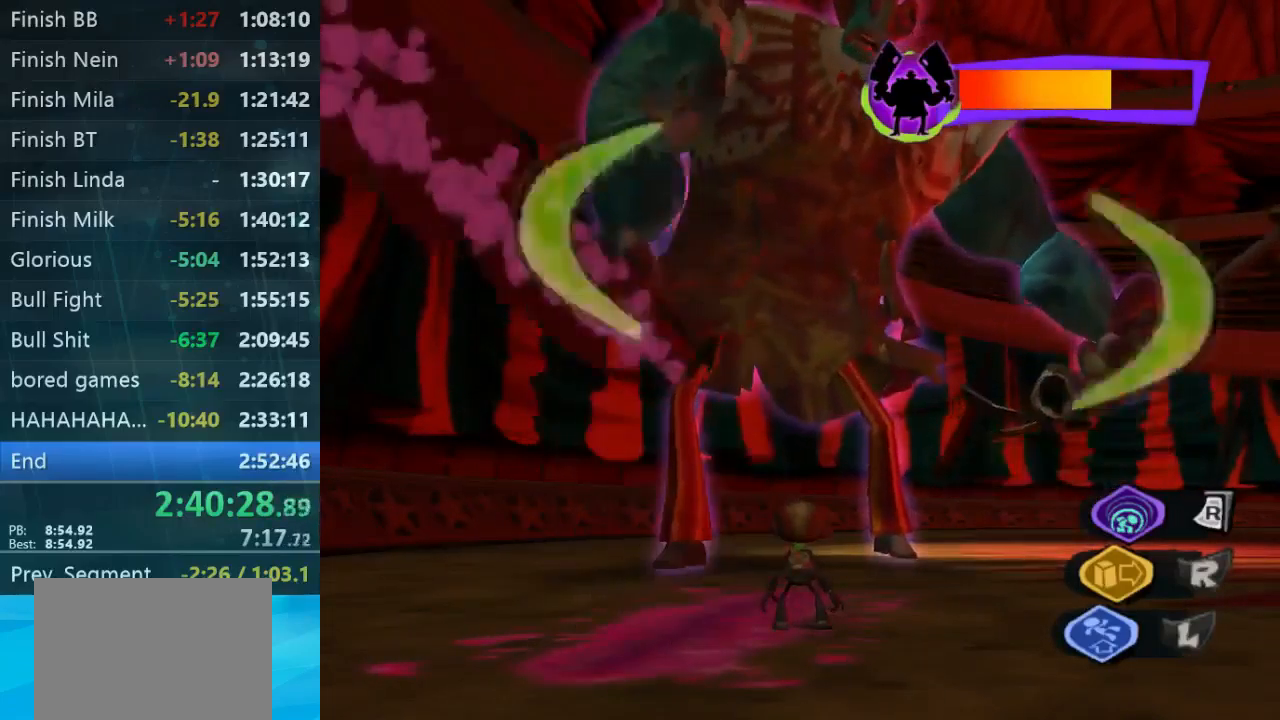
{"buttons": ["L2"], "left_stick": "center", "button_events": [[67, "L2", "down"], [167, "L2", "up"], [400, "L2", "down"]]}
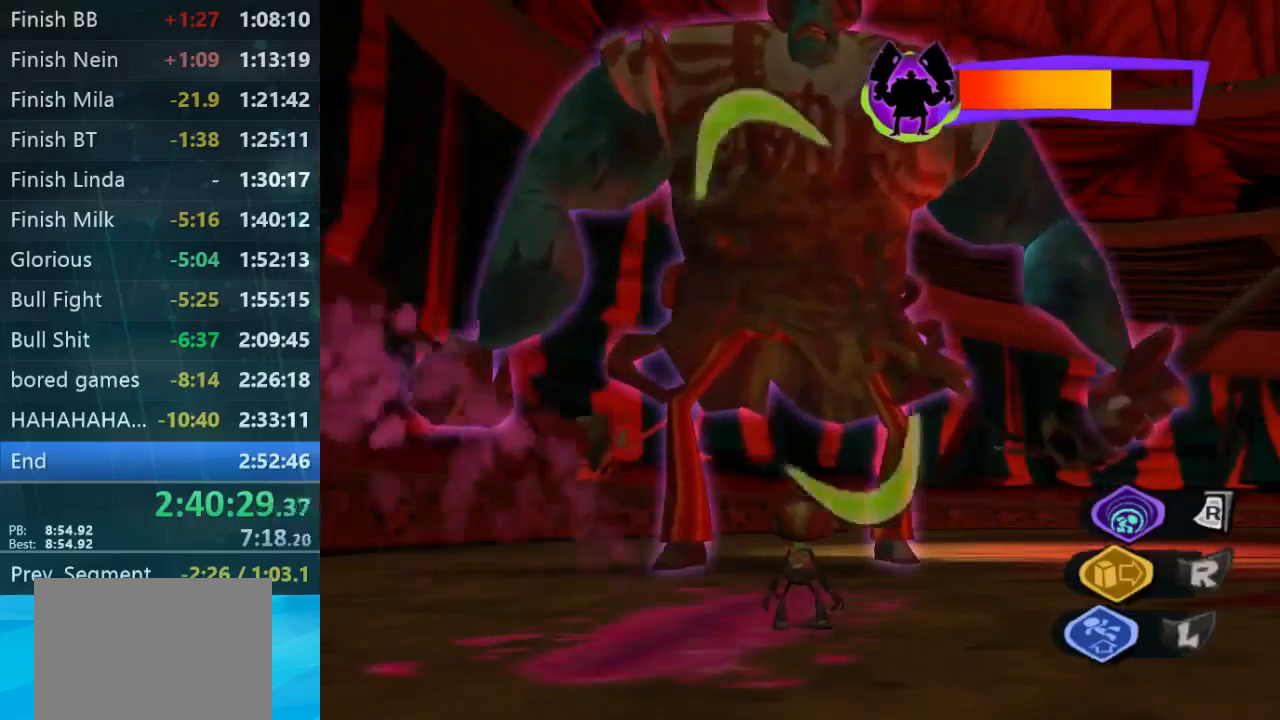
{"buttons": ["L2"], "left_stick": "center", "button_events": [[133, "L2", "up"], [200, "L2", "down"], [400, "L2", "up"], [500, "L2", "down"]]}
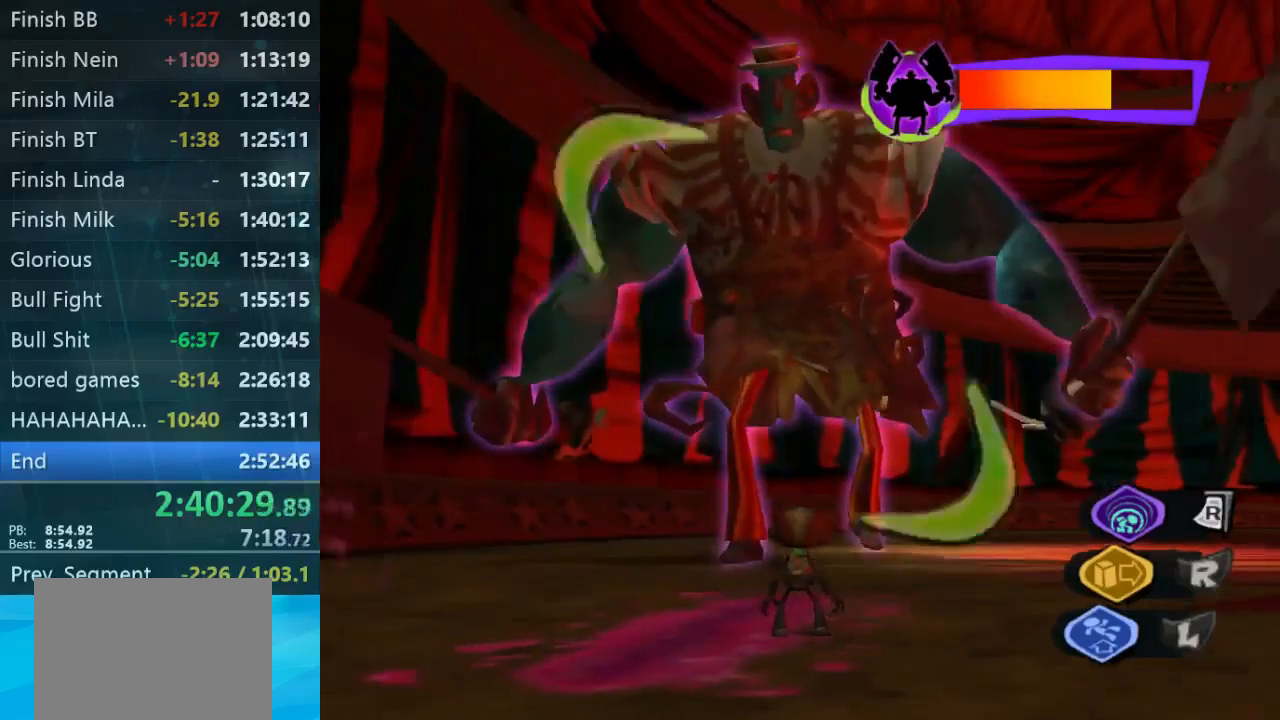
{"buttons": ["L2"], "left_stick": "down-right", "button_events": [[67, "L2", "up"], [133, "L2", "down"], [200, "L2", "up"], [300, "L2", "down"]]}
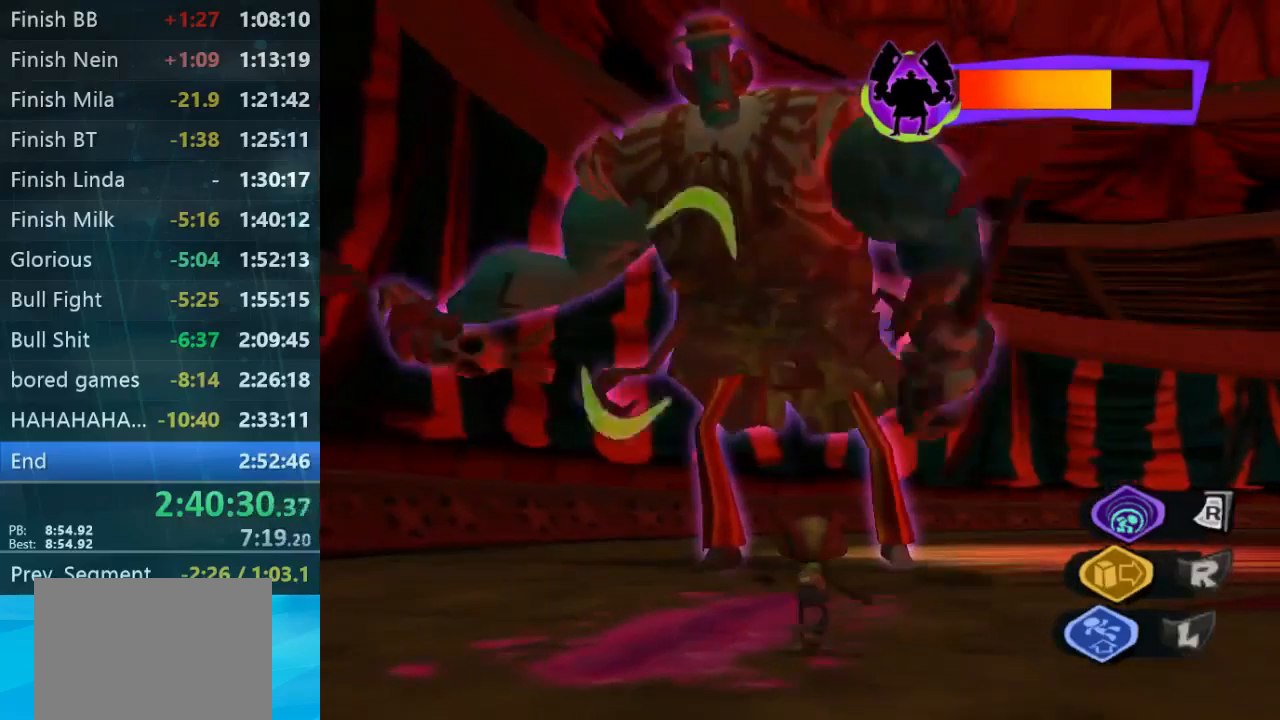
{"buttons": ["L2"], "left_stick": "center", "button_events": []}
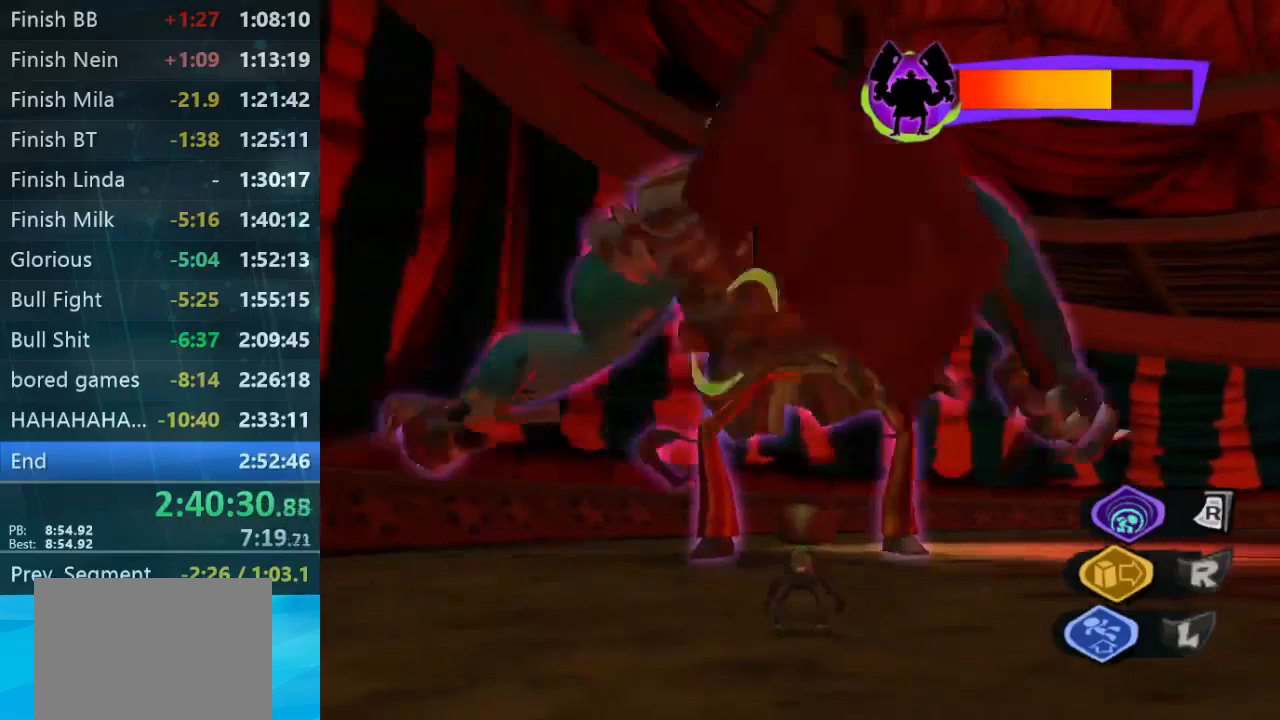
{"buttons": ["L2"], "left_stick": "center", "button_events": [[67, "R2", "down"], [233, "R2", "up"]]}
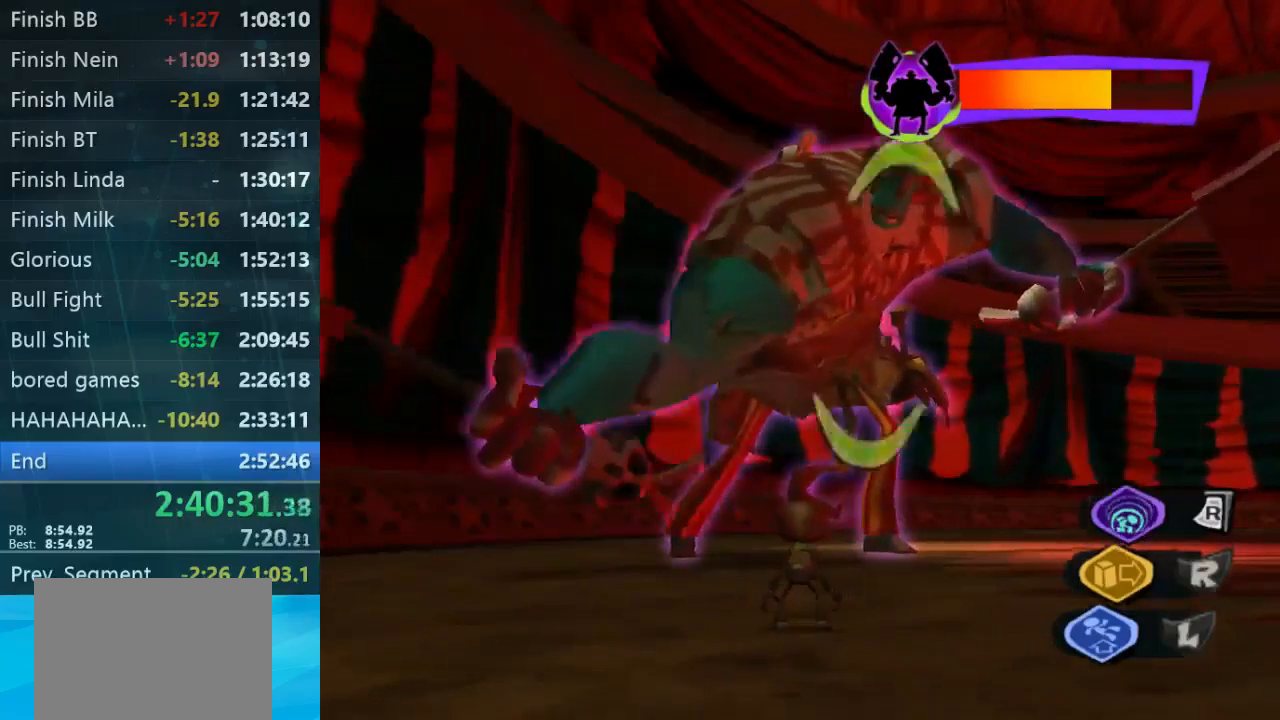
{"buttons": [], "left_stick": "center", "button_events": [[100, "L2", "up"], [267, "L2", "down"], [367, "L2", "up"]]}
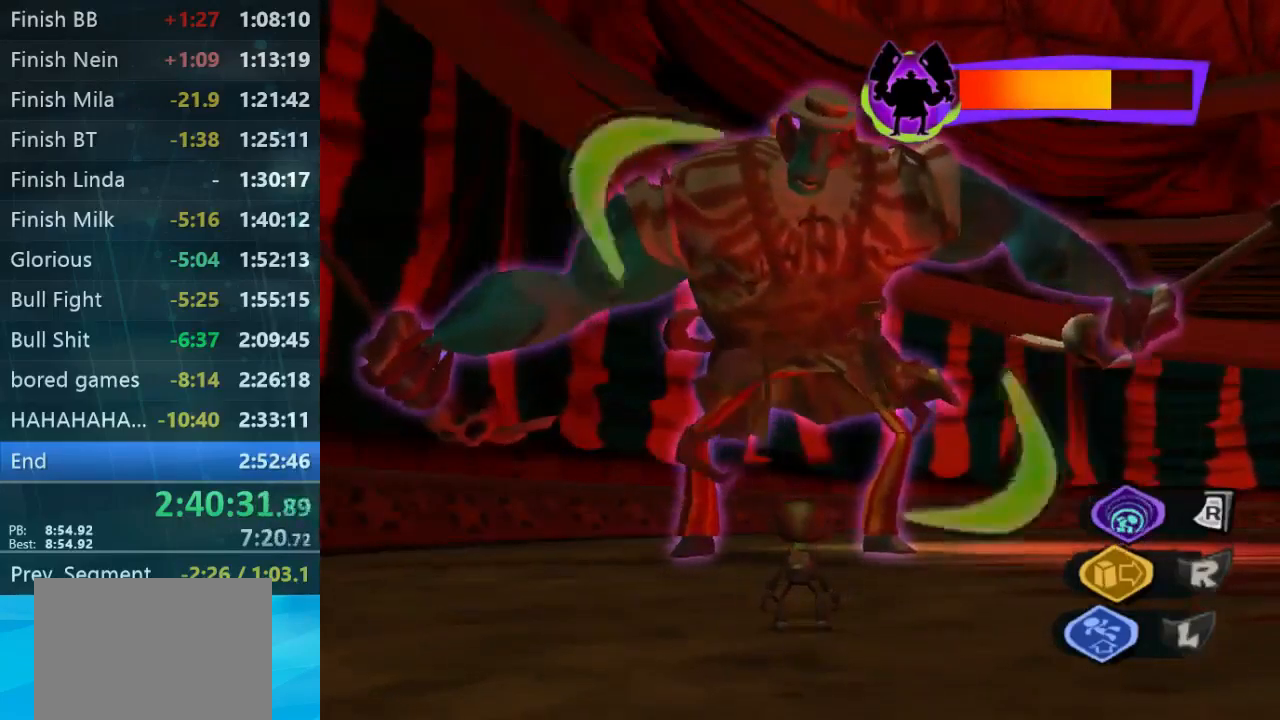
{"buttons": [], "left_stick": "center", "button_events": [[300, "L2", "down"], [533, "L2", "up"]]}
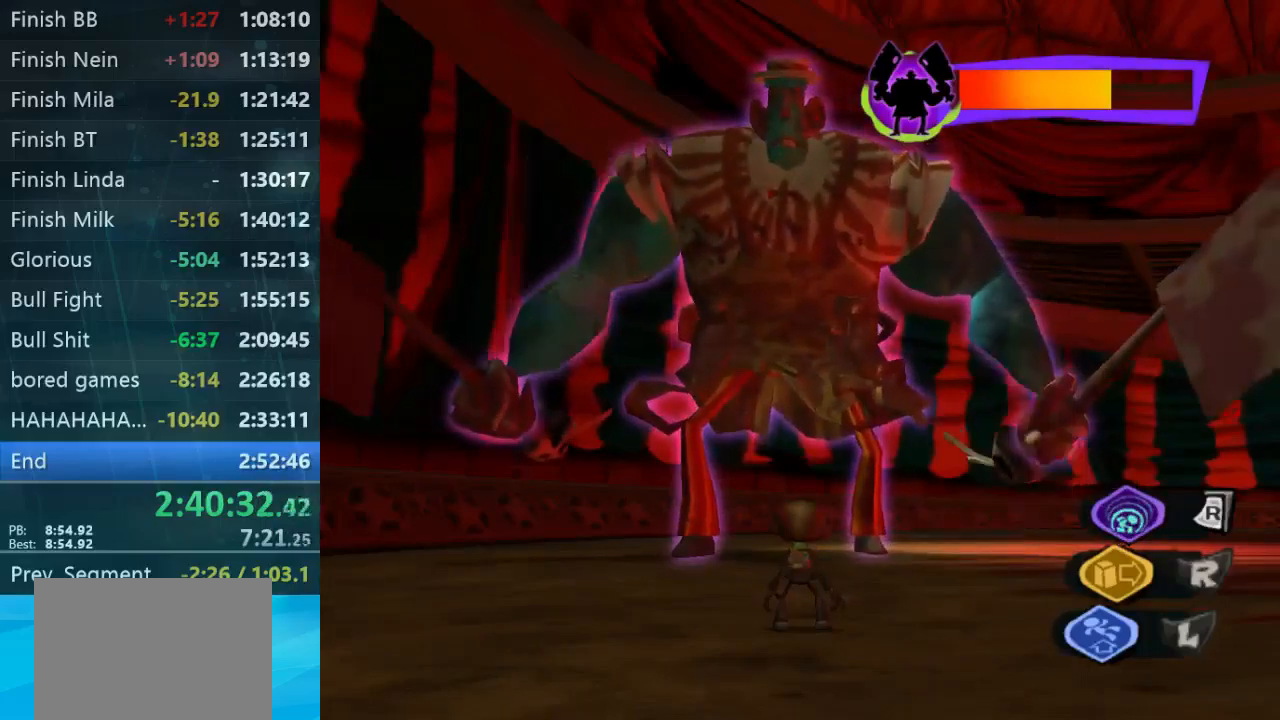
{"buttons": ["L2"], "left_stick": "center", "button_events": [[67, "L2", "down"], [167, "L2", "up"], [233, "L2", "down"], [300, "L2", "up"], [367, "L2", "down"], [433, "L2", "up"], [500, "L2", "down"]]}
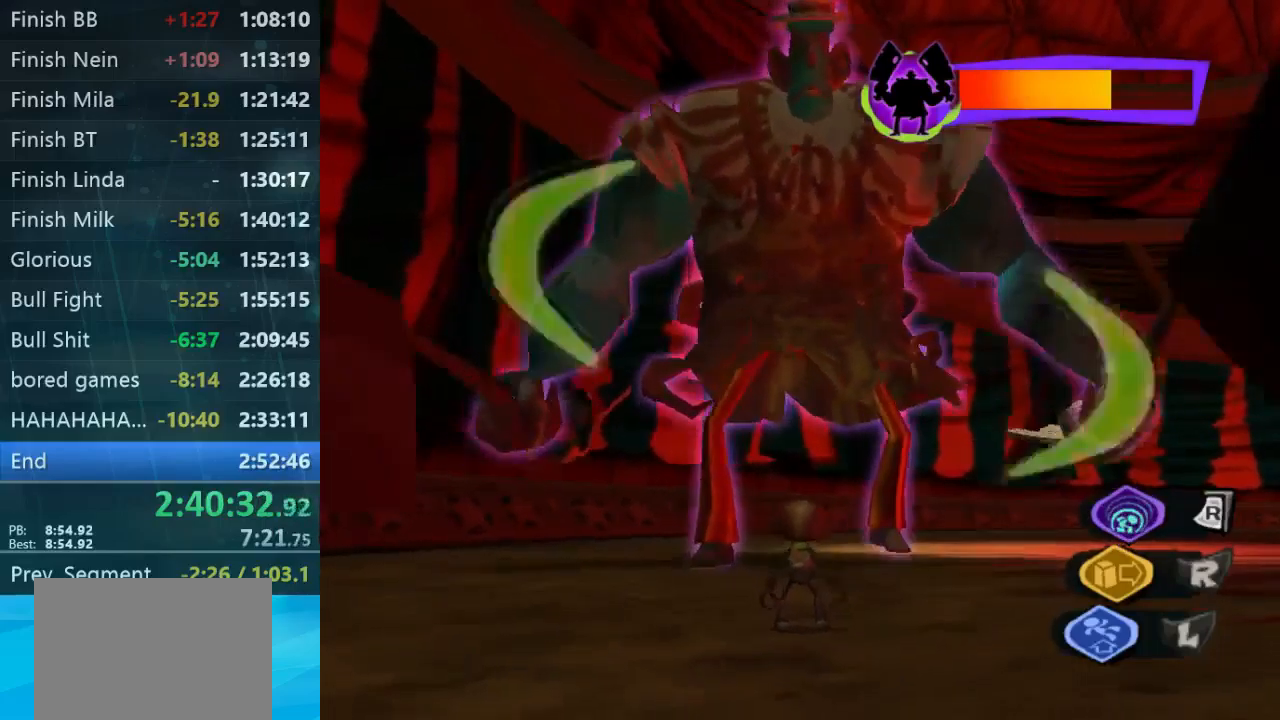
{"buttons": ["L2"], "left_stick": "up-right", "button_events": []}
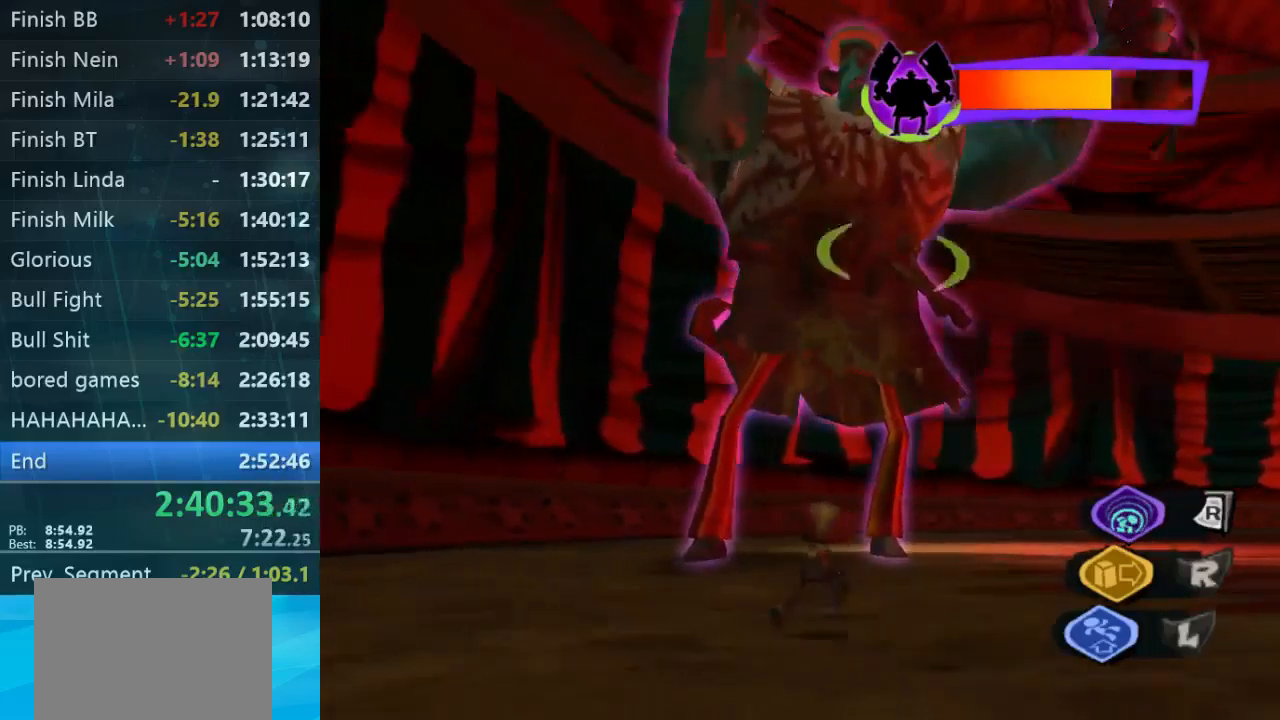
{"buttons": ["L2", "R2"], "left_stick": "center", "button_events": [[500, "R2", "down"]]}
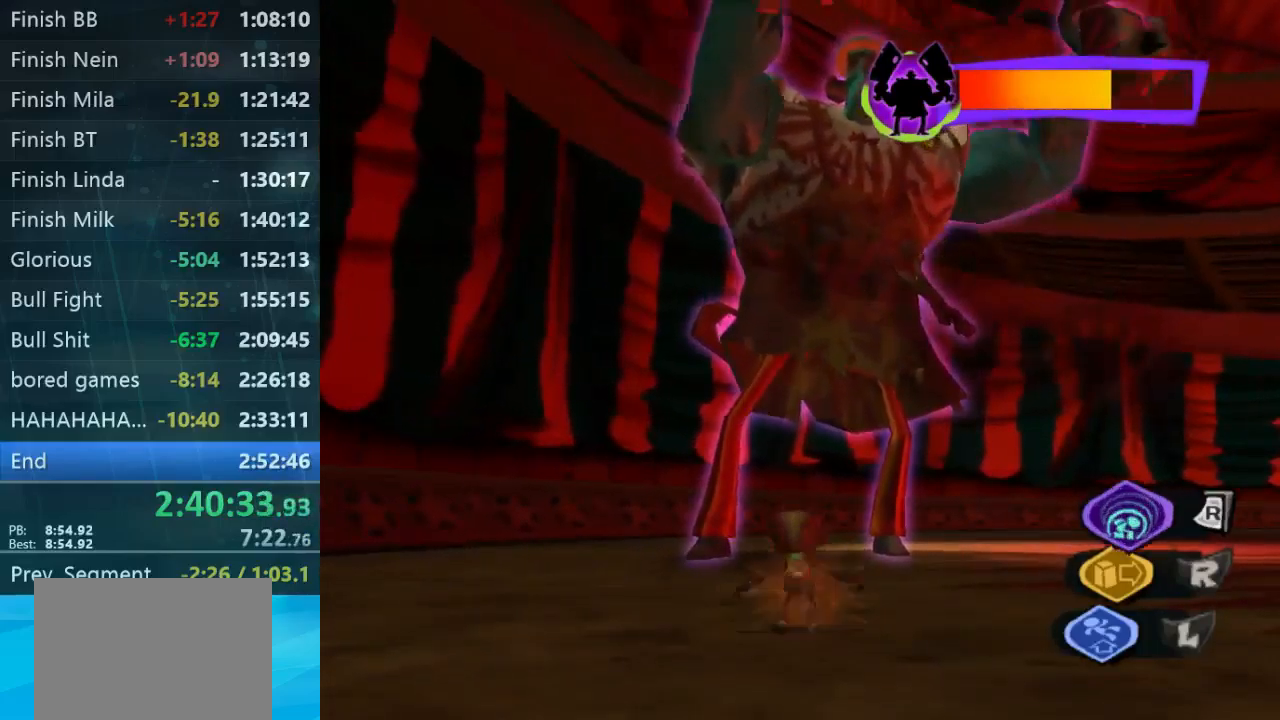
{"buttons": ["L2", "R2"], "left_stick": "center", "button_events": []}
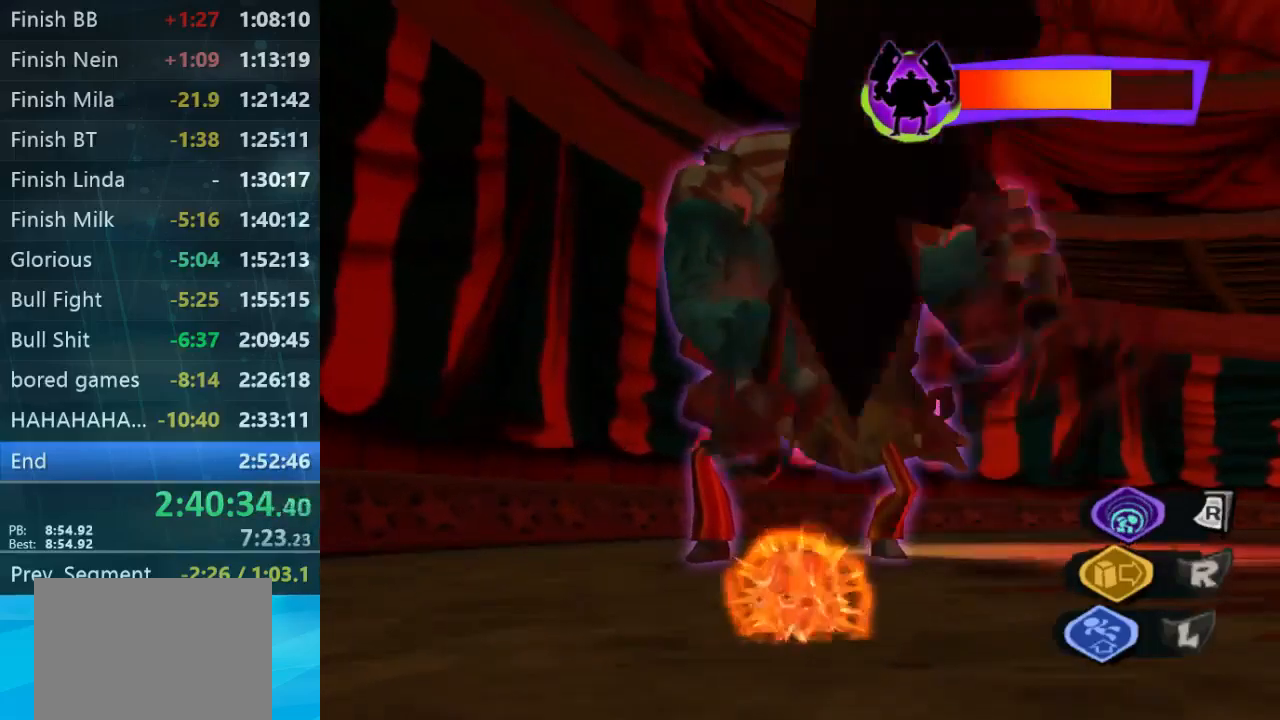
{"buttons": ["L2", "R2"], "left_stick": "center", "button_events": []}